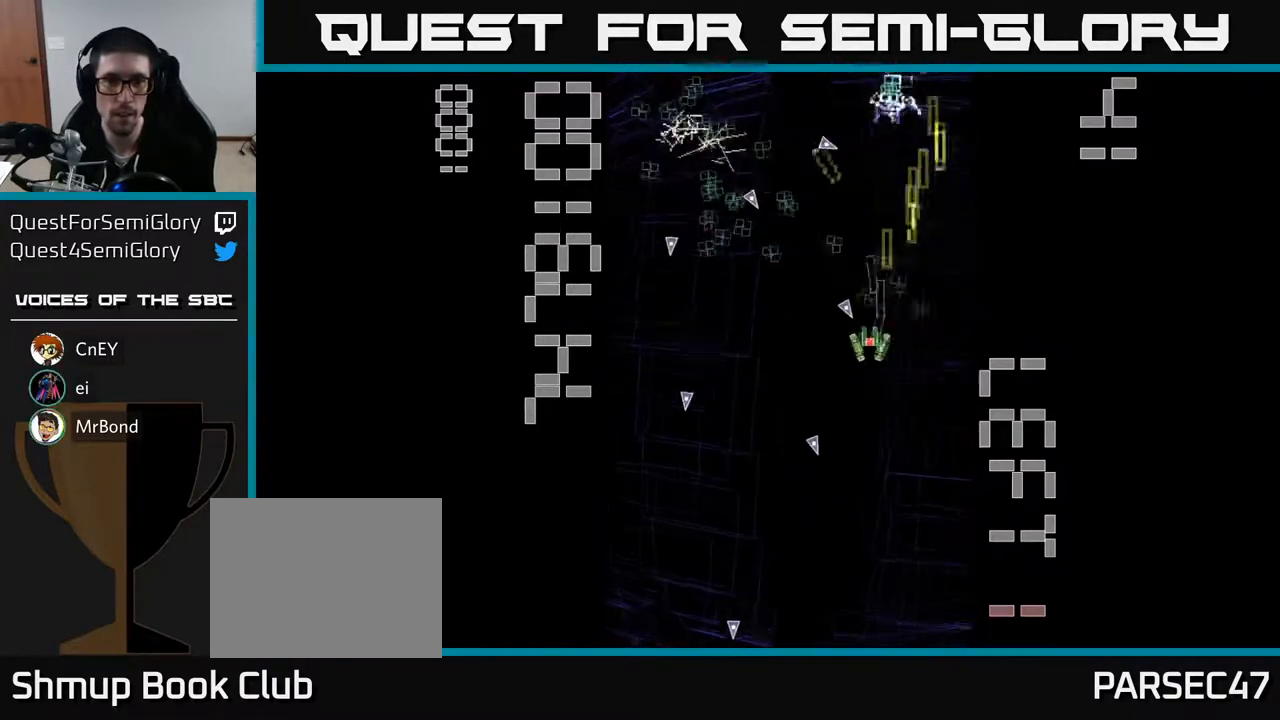
Gameplay with a controller (Xbox layout); each line is a JSON object with the inputs held at the frame after it. "events" lists button and stick changes between this image and that frame as [ms after this image, input, new state], when the widget could be followed in between. Not read: L3 R3 right_stick.
{"buttons": ["R2", "DPAD_RIGHT"], "left_stick": "center", "events": [[117, "DPAD_DOWN", "up"], [150, "DPAD_LEFT", "down"], [200, "DPAD_UP", "down"], [217, "DPAD_UP", "up"], [283, "DPAD_DOWN", "down"], [350, "DPAD_LEFT", "up"], [450, "DPAD_RIGHT", "down"], [483, "DPAD_DOWN", "up"]]}
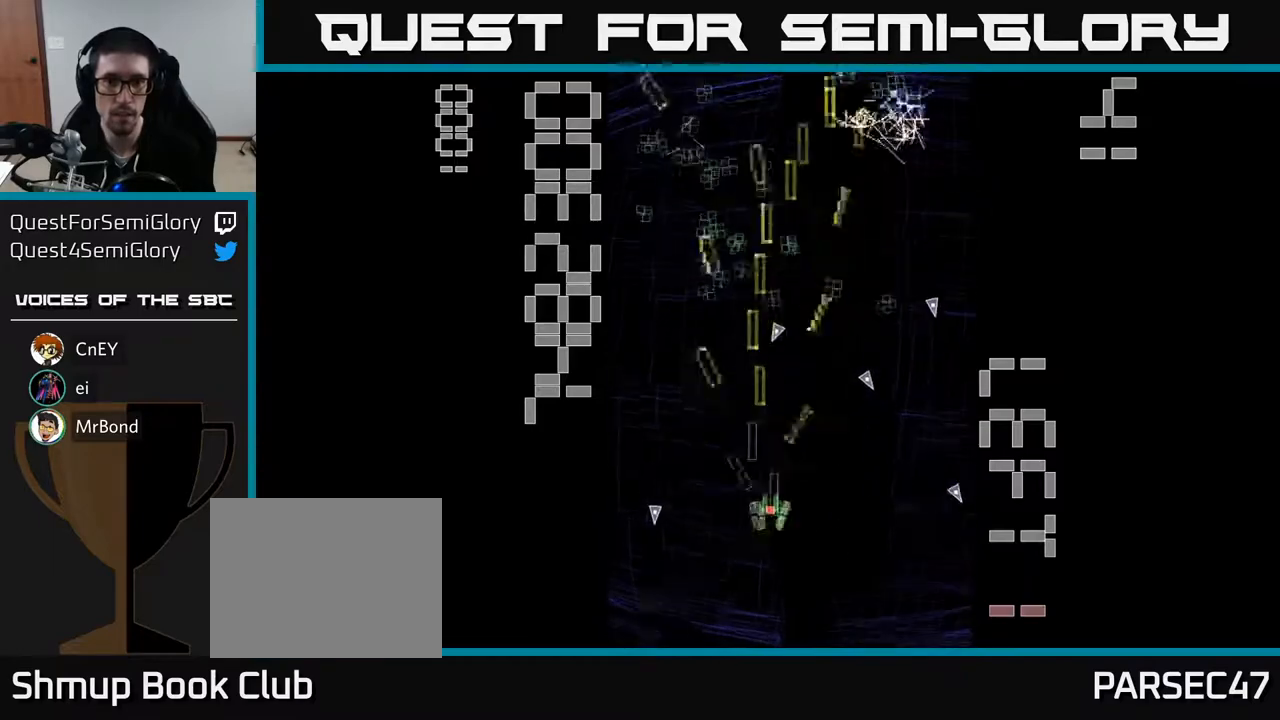
{"buttons": ["R2", "DPAD_RIGHT"], "left_stick": "center"}
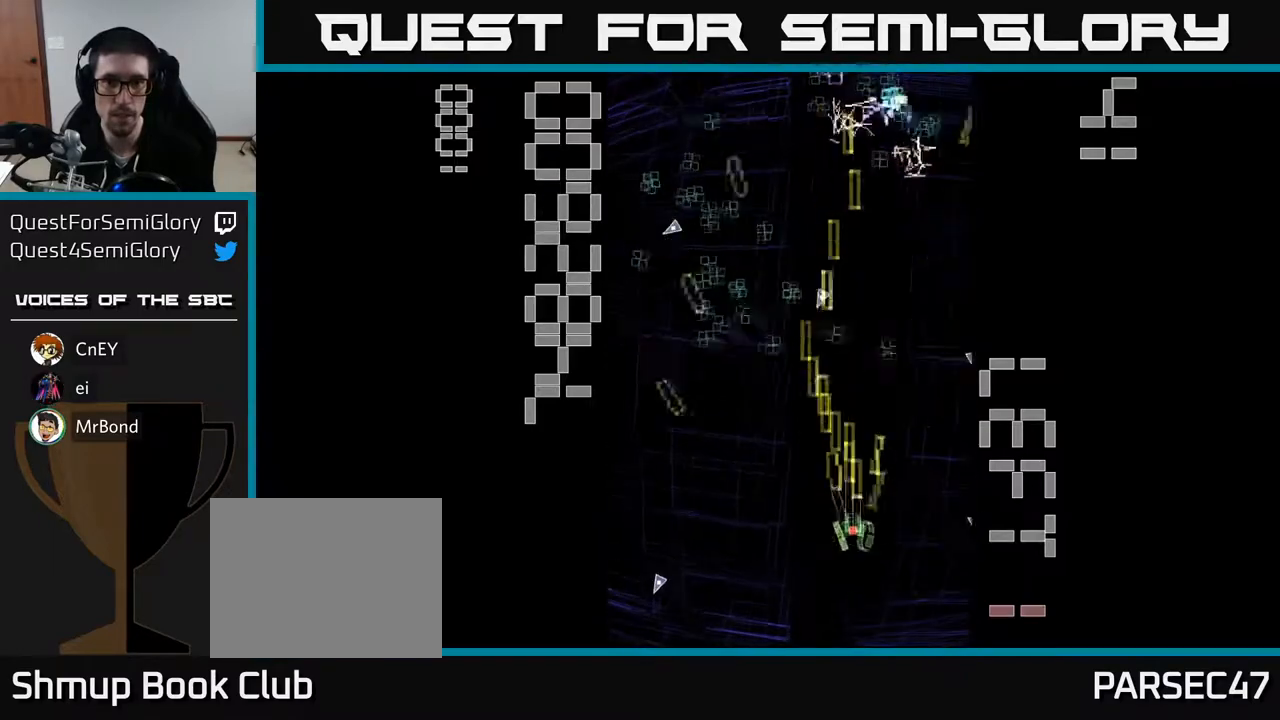
{"buttons": ["R2", "DPAD_UP", "DPAD_LEFT"], "left_stick": "center", "events": [[67, "DPAD_RIGHT", "up"], [117, "DPAD_LEFT", "down"], [200, "DPAD_UP", "down"], [217, "DPAD_LEFT", "up"], [233, "DPAD_RIGHT", "down"], [333, "DPAD_UP", "up"], [367, "DPAD_UP", "down"], [417, "DPAD_RIGHT", "up"], [450, "DPAD_LEFT", "down"]]}
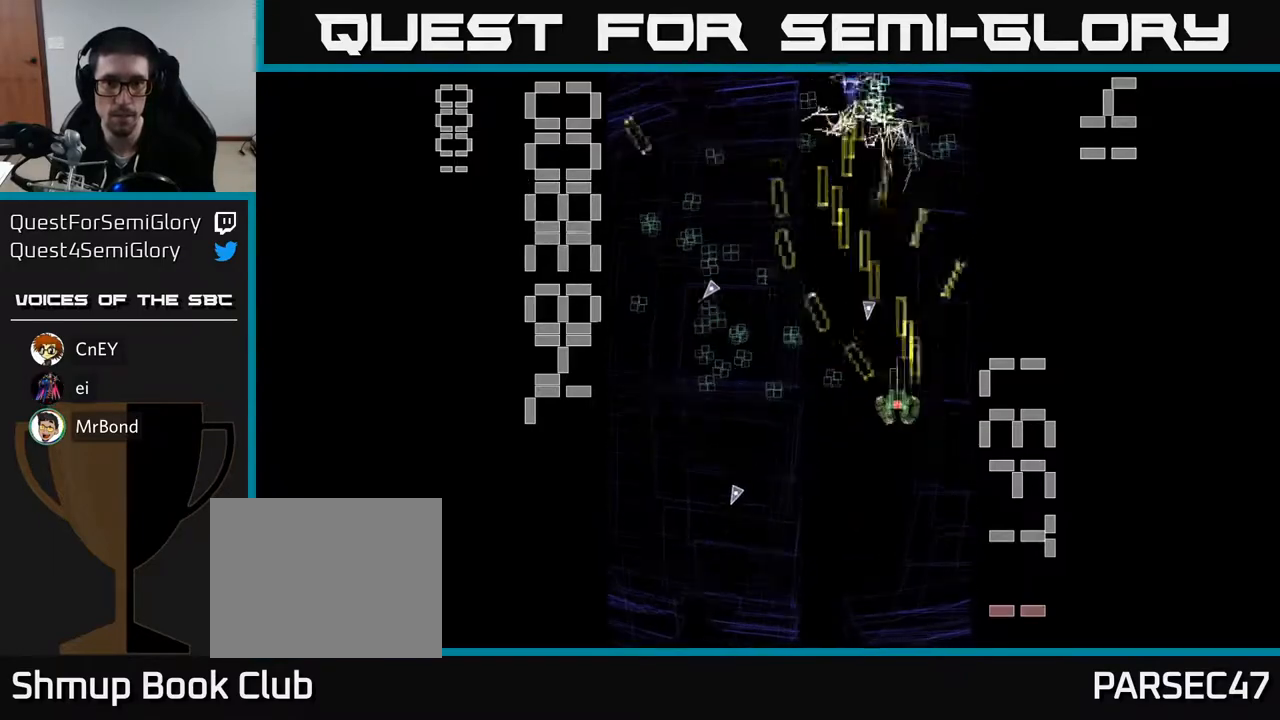
{"buttons": ["R2", "DPAD_DOWN"], "left_stick": "center", "events": [[17, "DPAD_UP", "up"], [267, "DPAD_UP", "down"], [300, "DPAD_LEFT", "up"], [333, "DPAD_RIGHT", "down"], [367, "DPAD_UP", "up"], [400, "DPAD_DOWN", "down"], [450, "DPAD_RIGHT", "up"]]}
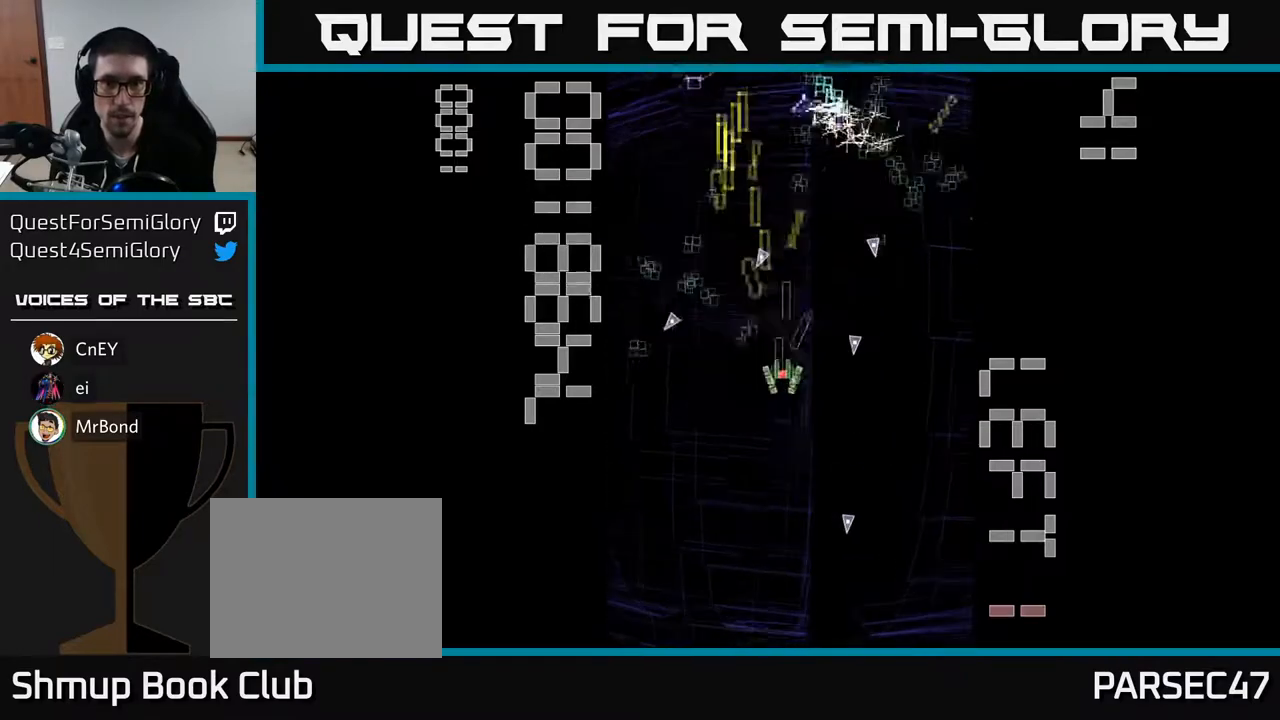
{"buttons": ["R2", "DPAD_UP"], "left_stick": "center", "events": [[67, "DPAD_LEFT", "down"], [167, "DPAD_DOWN", "up"], [267, "DPAD_DOWN", "down"], [267, "DPAD_LEFT", "up"], [300, "DPAD_RIGHT", "down"], [350, "DPAD_DOWN", "up"], [467, "DPAD_RIGHT", "up"], [467, "DPAD_UP", "down"]]}
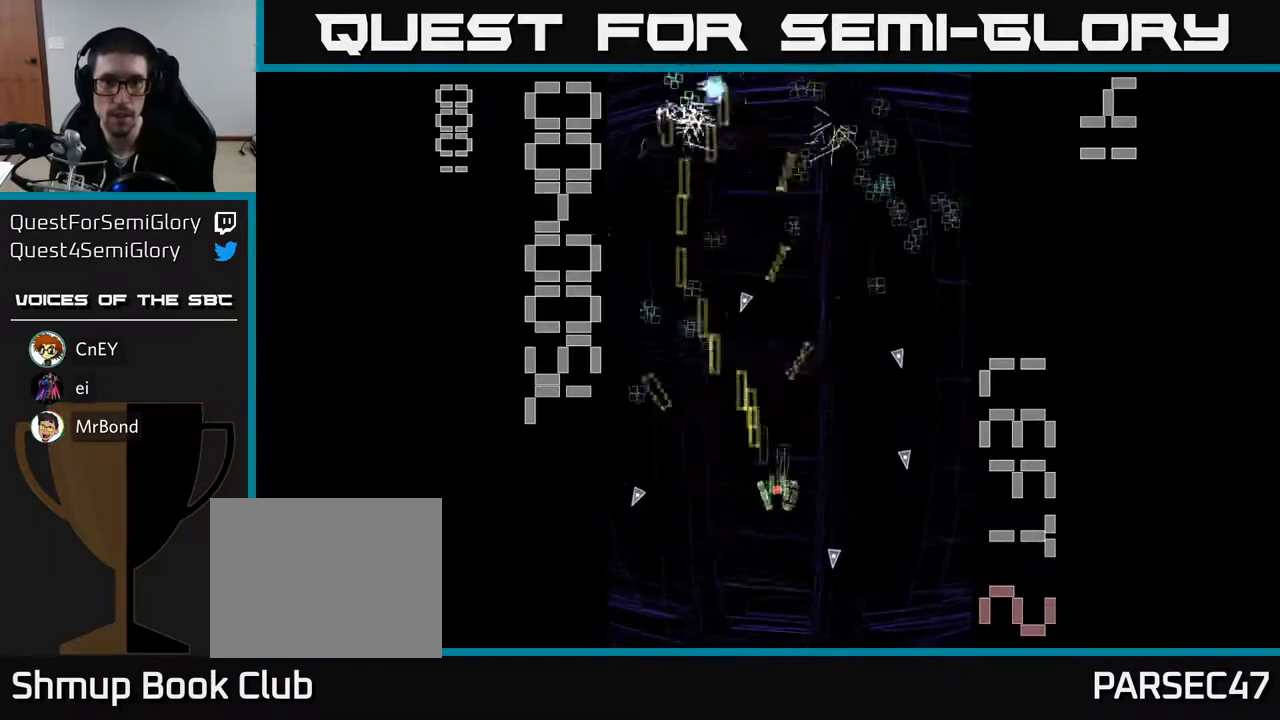
{"buttons": ["R2", "DPAD_LEFT"], "left_stick": "center"}
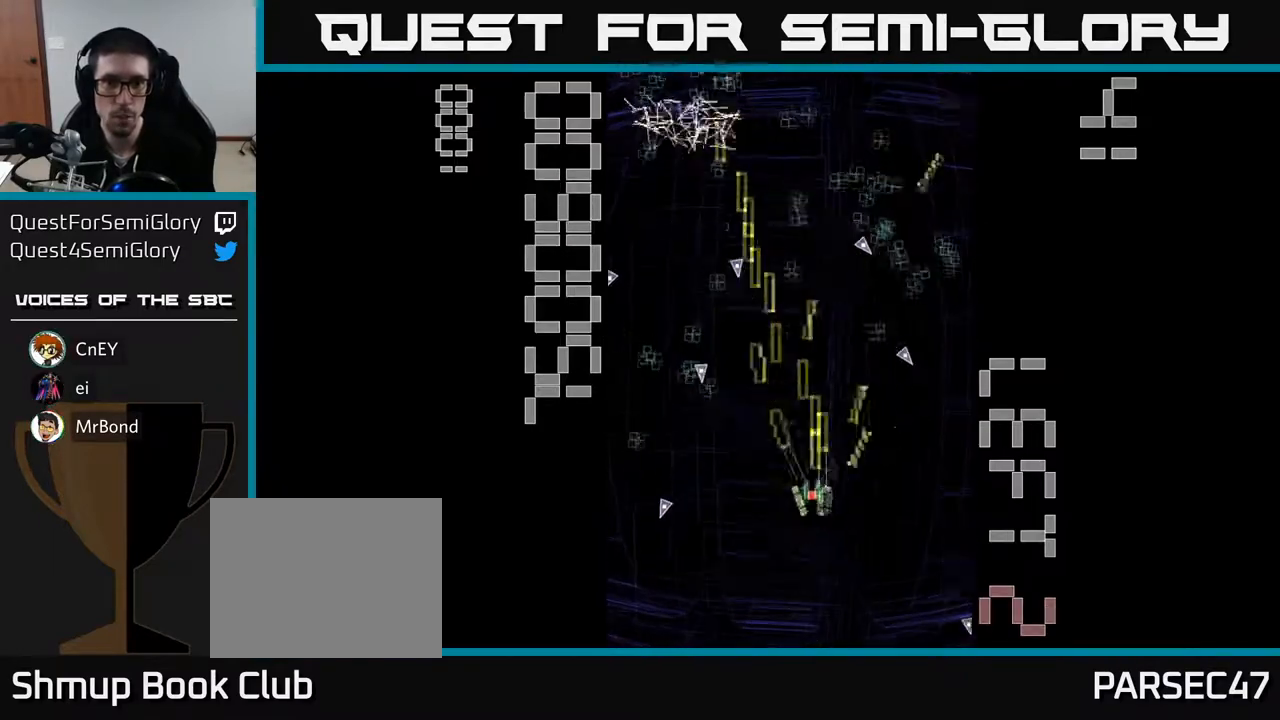
{"buttons": ["R2", "DPAD_DOWN"], "left_stick": "center", "events": [[100, "DPAD_DOWN", "down"], [150, "DPAD_DOWN", "up"], [250, "DPAD_UP", "down"], [267, "DPAD_LEFT", "up"], [333, "DPAD_RIGHT", "down"], [400, "DPAD_UP", "up"], [483, "DPAD_DOWN", "down"], [483, "DPAD_RIGHT", "up"]]}
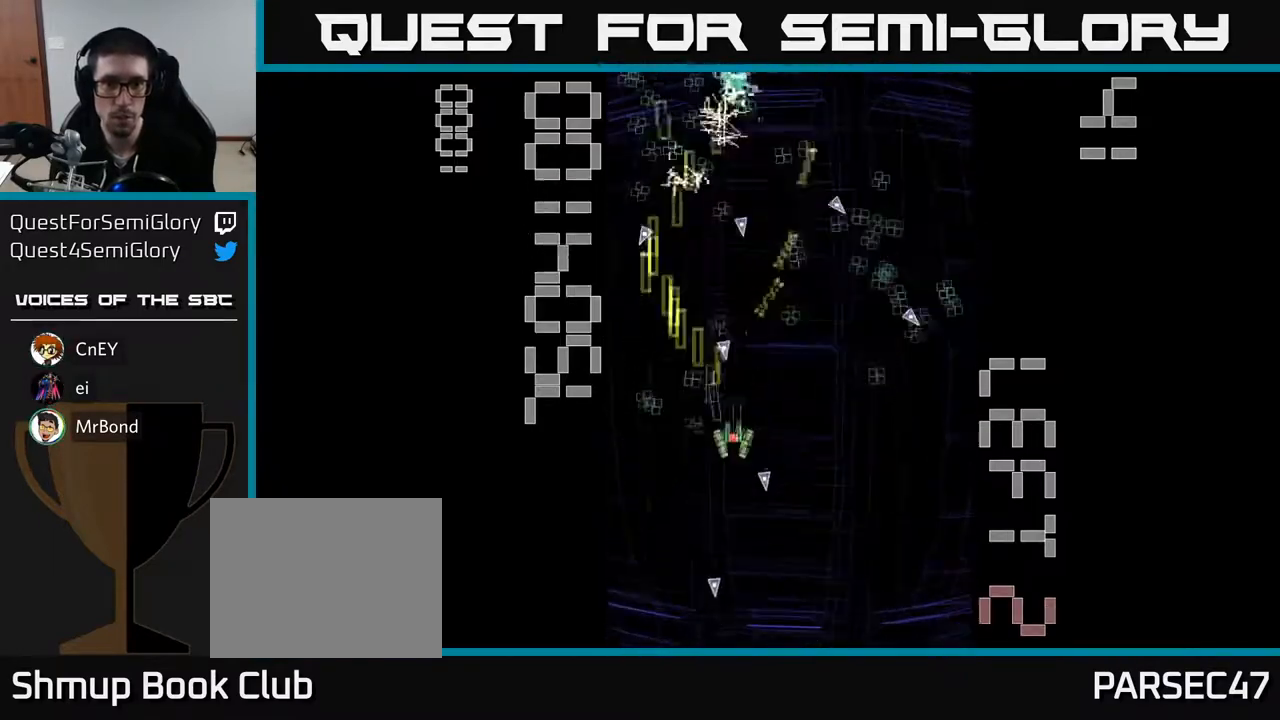
{"buttons": ["R2", "DPAD_LEFT"], "left_stick": "center", "events": [[17, "DPAD_LEFT", "down"], [117, "DPAD_DOWN", "up"], [183, "DPAD_UP", "down"], [217, "DPAD_LEFT", "up"], [250, "DPAD_RIGHT", "down"], [367, "DPAD_UP", "up"], [433, "DPAD_RIGHT", "up"], [467, "DPAD_LEFT", "down"]]}
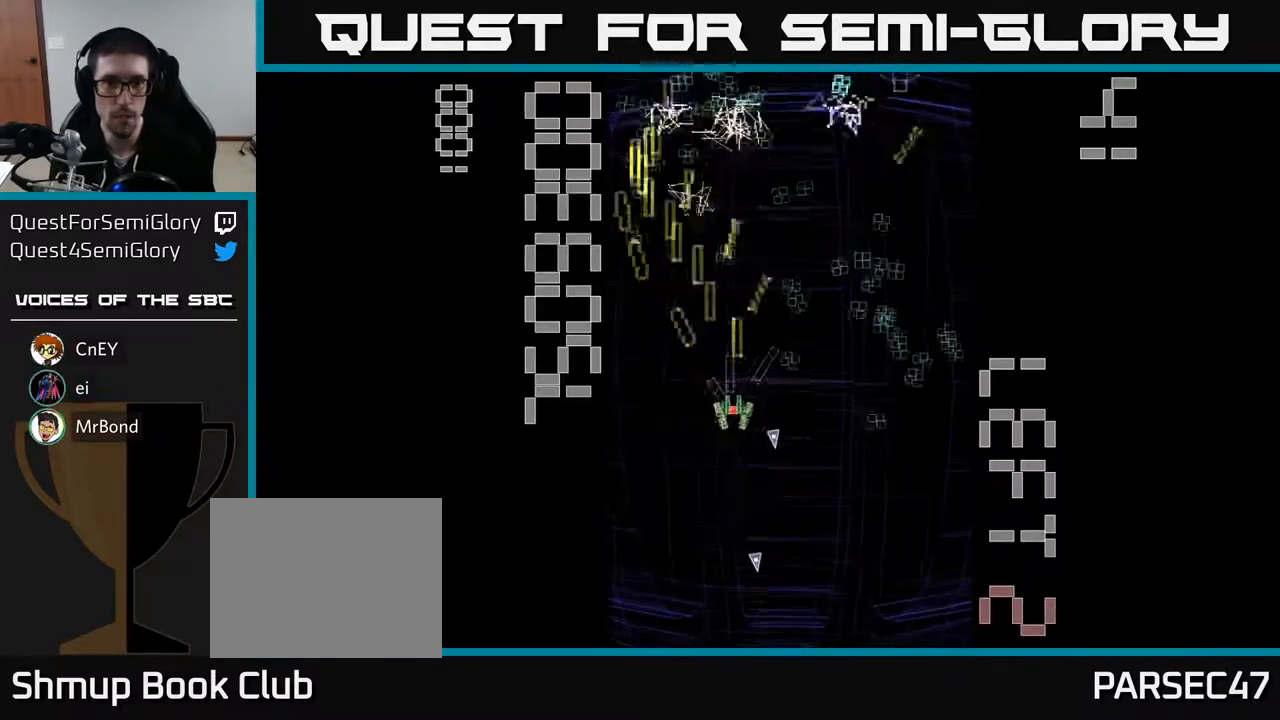
{"buttons": ["R2", "DPAD_DOWN"], "left_stick": "center", "events": [[17, "DPAD_DOWN", "down"], [67, "DPAD_LEFT", "up"], [117, "DPAD_DOWN", "up"], [167, "DPAD_RIGHT", "down"], [183, "DPAD_UP", "down"], [350, "DPAD_UP", "up"], [450, "DPAD_DOWN", "down"], [500, "DPAD_RIGHT", "up"]]}
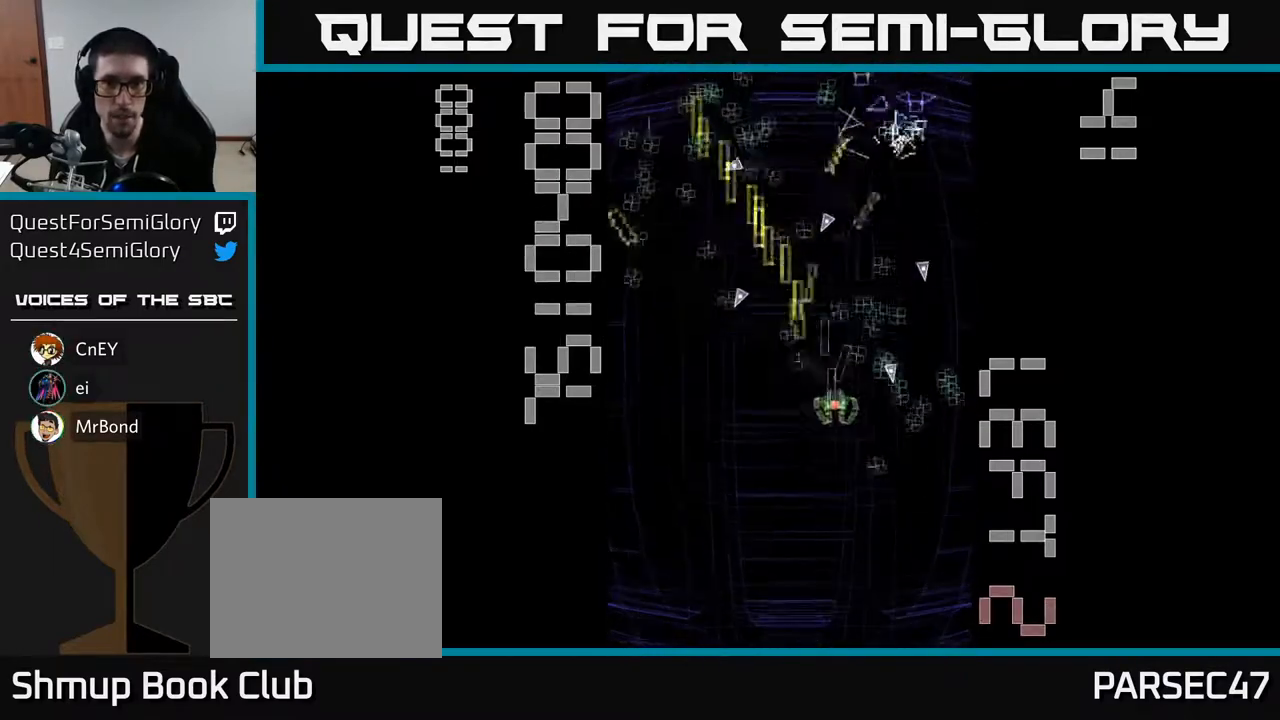
{"buttons": ["R2", "DPAD_RIGHT"], "left_stick": "center", "events": [[217, "DPAD_DOWN", "up"], [250, "DPAD_LEFT", "down"], [250, "DPAD_UP", "down"], [300, "DPAD_LEFT", "up"], [367, "DPAD_RIGHT", "down"], [383, "DPAD_UP", "up"]]}
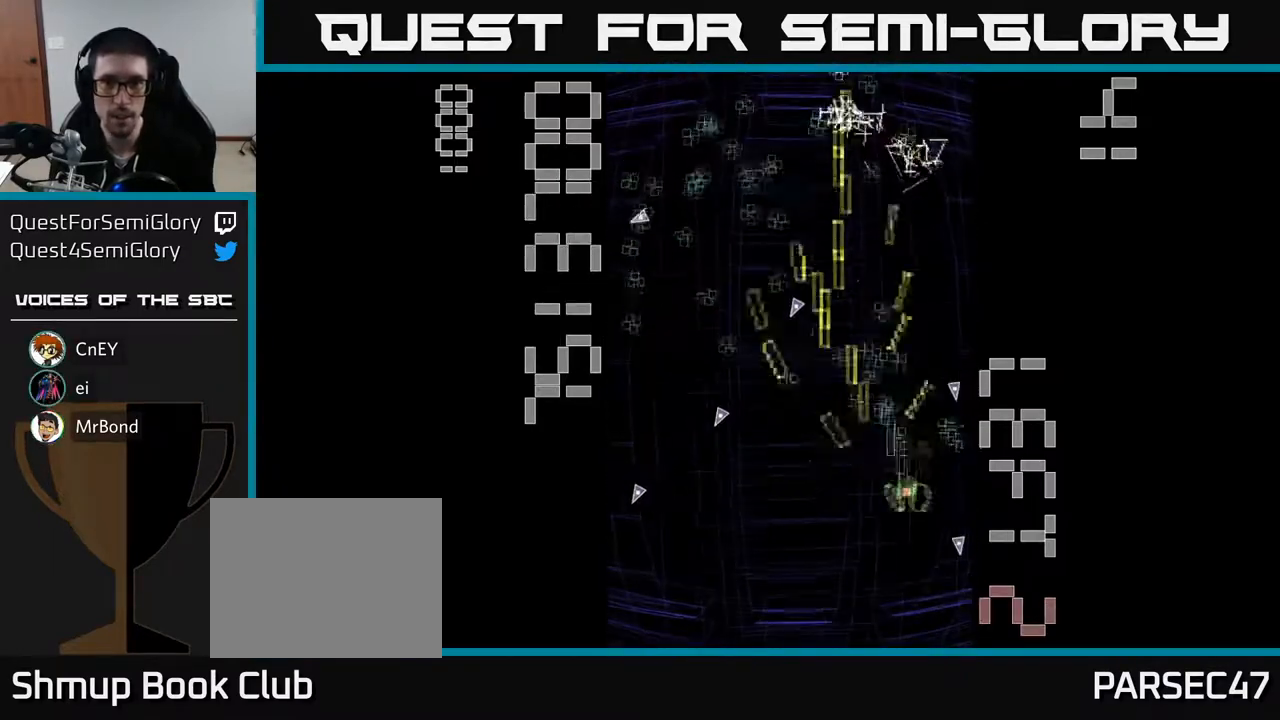
{"buttons": ["R2", "DPAD_LEFT"], "left_stick": "center", "events": [[67, "DPAD_RIGHT", "up"], [67, "DPAD_UP", "down"], [83, "DPAD_LEFT", "down"], [133, "DPAD_UP", "up"], [250, "DPAD_LEFT", "up"], [283, "DPAD_RIGHT", "down"], [317, "DPAD_UP", "down"], [417, "DPAD_RIGHT", "up"], [450, "DPAD_LEFT", "down"], [483, "DPAD_UP", "up"]]}
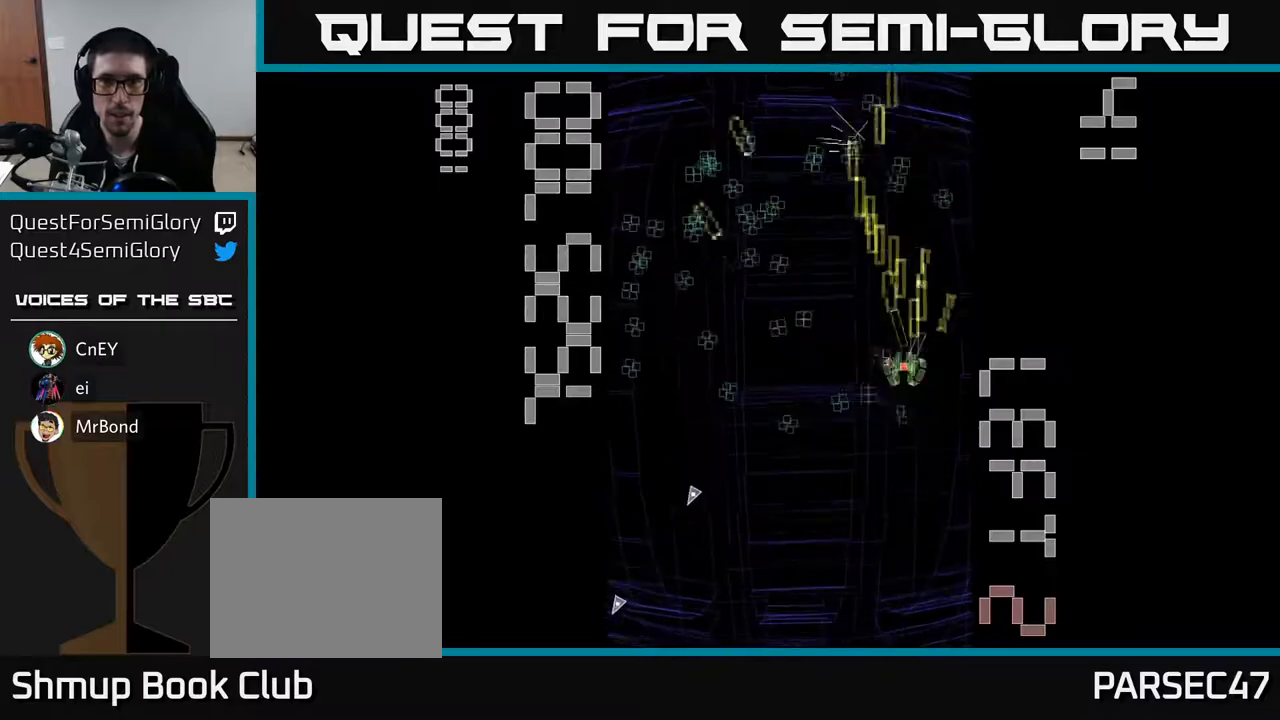
{"buttons": ["R2", "DPAD_UP", "DPAD_LEFT"], "left_stick": "center", "events": [[100, "DPAD_DOWN", "down"], [217, "DPAD_LEFT", "up"], [267, "DPAD_DOWN", "up"], [267, "DPAD_LEFT", "down"], [317, "DPAD_UP", "down"]]}
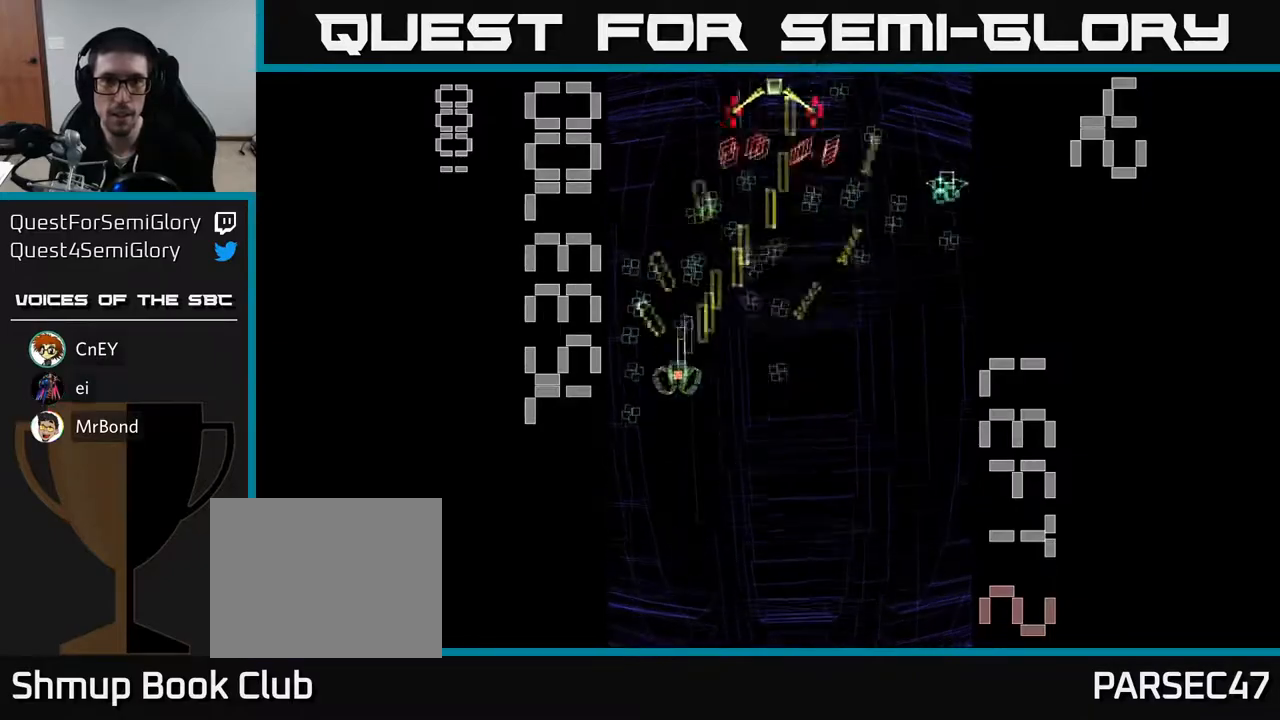
{"buttons": ["X", "R2", "DPAD_DOWN"], "left_stick": "center", "events": [[33, "DPAD_LEFT", "up"], [67, "DPAD_RIGHT", "down"], [133, "DPAD_UP", "up"], [133, "X", "down"], [167, "DPAD_DOWN", "down"], [450, "DPAD_RIGHT", "up"]]}
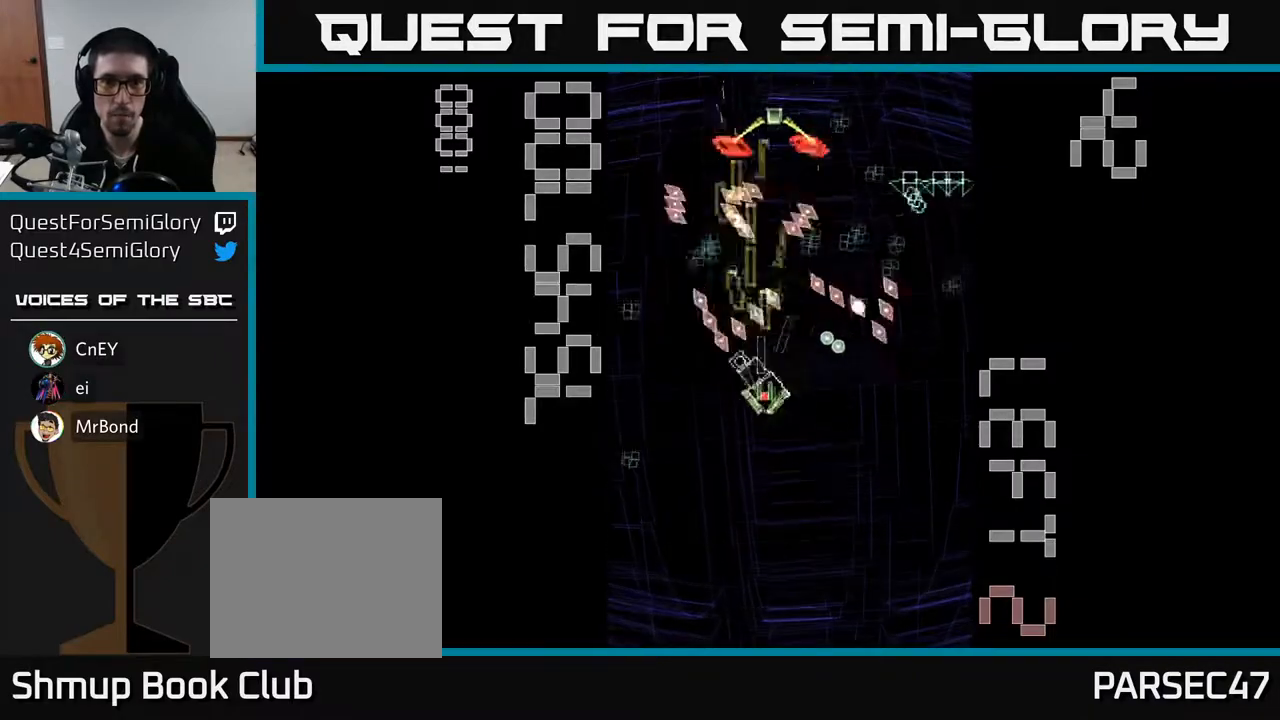
{"buttons": ["R2", "DPAD_DOWN"], "left_stick": "center", "events": [[117, "DPAD_LEFT", "down"], [183, "DPAD_LEFT", "up"], [217, "X", "up"], [250, "DPAD_RIGHT", "down"], [467, "DPAD_RIGHT", "up"]]}
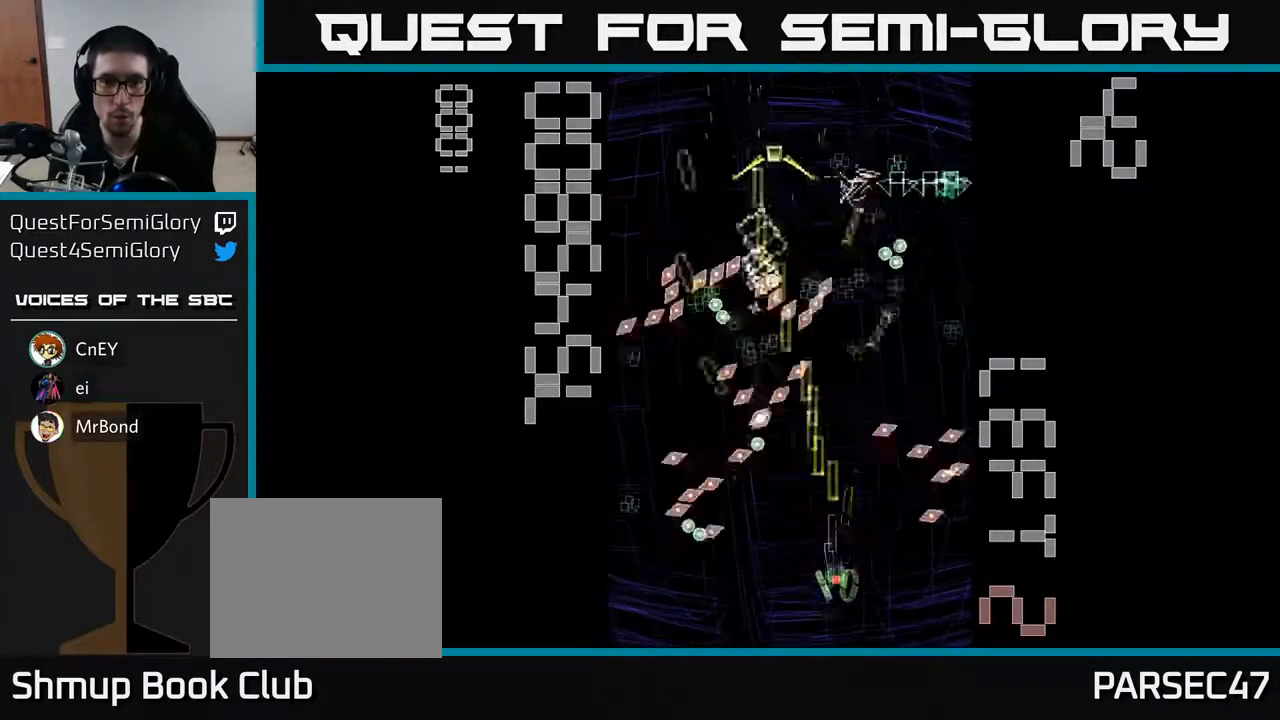
{"buttons": ["R2"], "left_stick": "center", "events": [[17, "DPAD_DOWN", "up"], [200, "DPAD_RIGHT", "down"], [200, "DPAD_UP", "down"], [283, "DPAD_RIGHT", "up"], [400, "DPAD_RIGHT", "down"], [417, "DPAD_UP", "up"], [500, "DPAD_RIGHT", "up"]]}
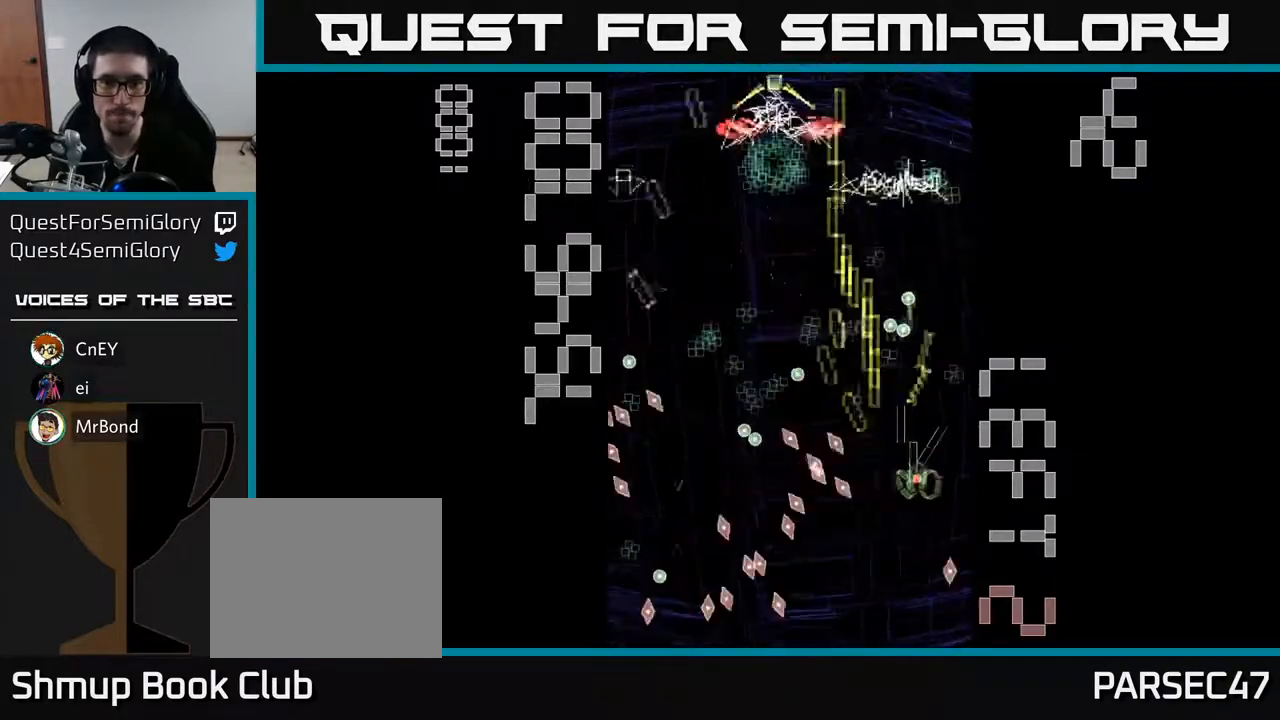
{"buttons": ["X", "R2", "DPAD_LEFT"], "left_stick": "center"}
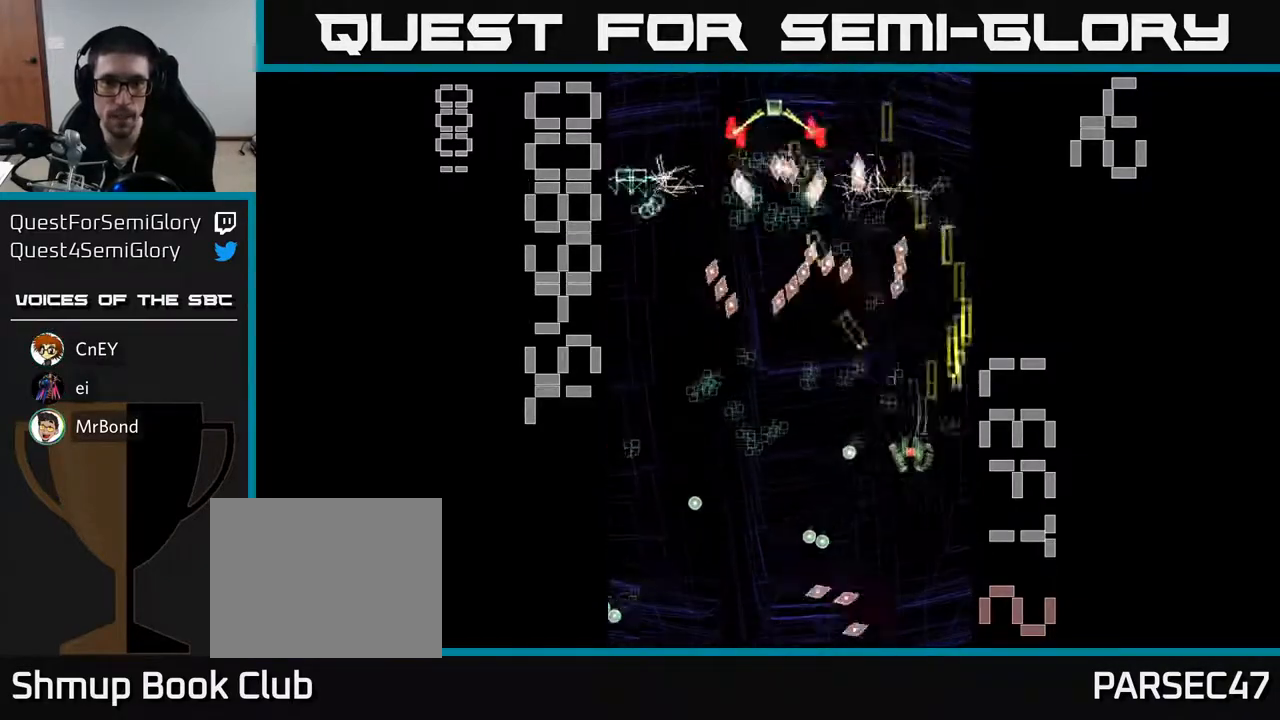
{"buttons": ["X", "R2", "DPAD_DOWN"], "left_stick": "center", "events": [[200, "DPAD_DOWN", "down"], [217, "DPAD_LEFT", "up"], [367, "DPAD_DOWN", "up"], [367, "DPAD_LEFT", "down"], [450, "DPAD_DOWN", "down"], [483, "DPAD_LEFT", "up"]]}
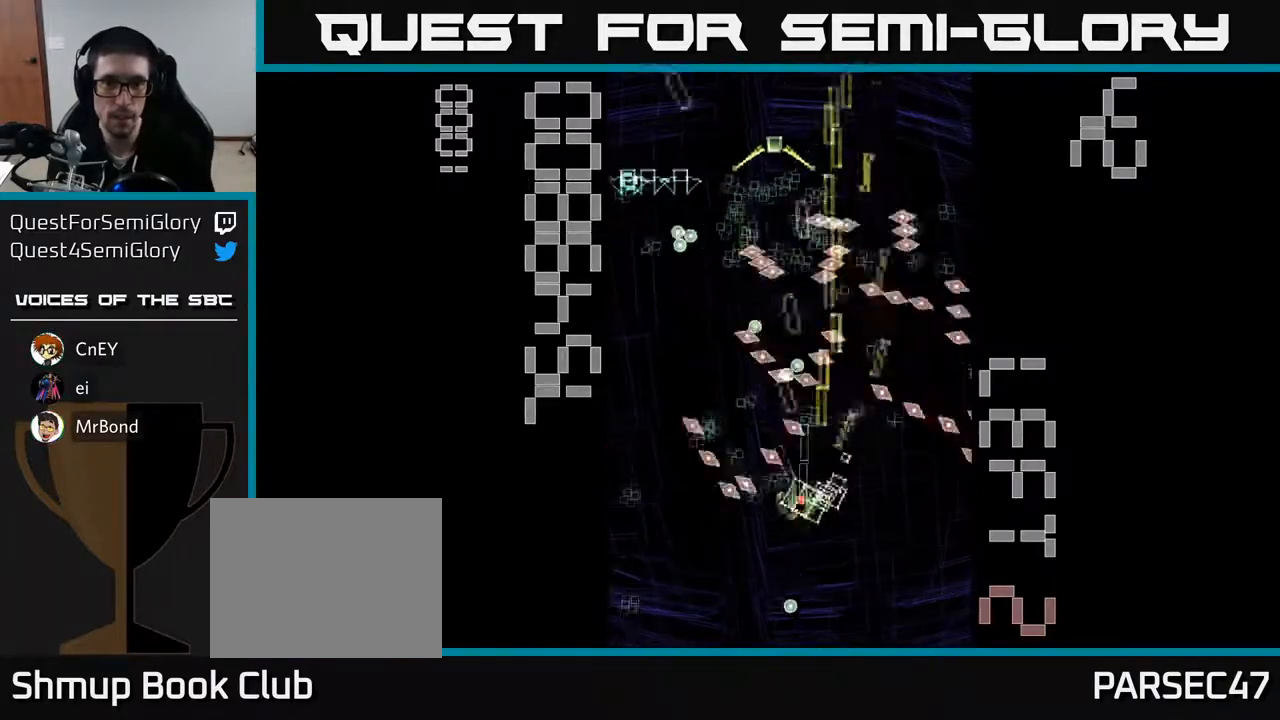
{"buttons": ["R2"], "left_stick": "center", "events": [[17, "X", "up"], [67, "DPAD_RIGHT", "down"], [217, "DPAD_DOWN", "up"], [217, "DPAD_RIGHT", "up"]]}
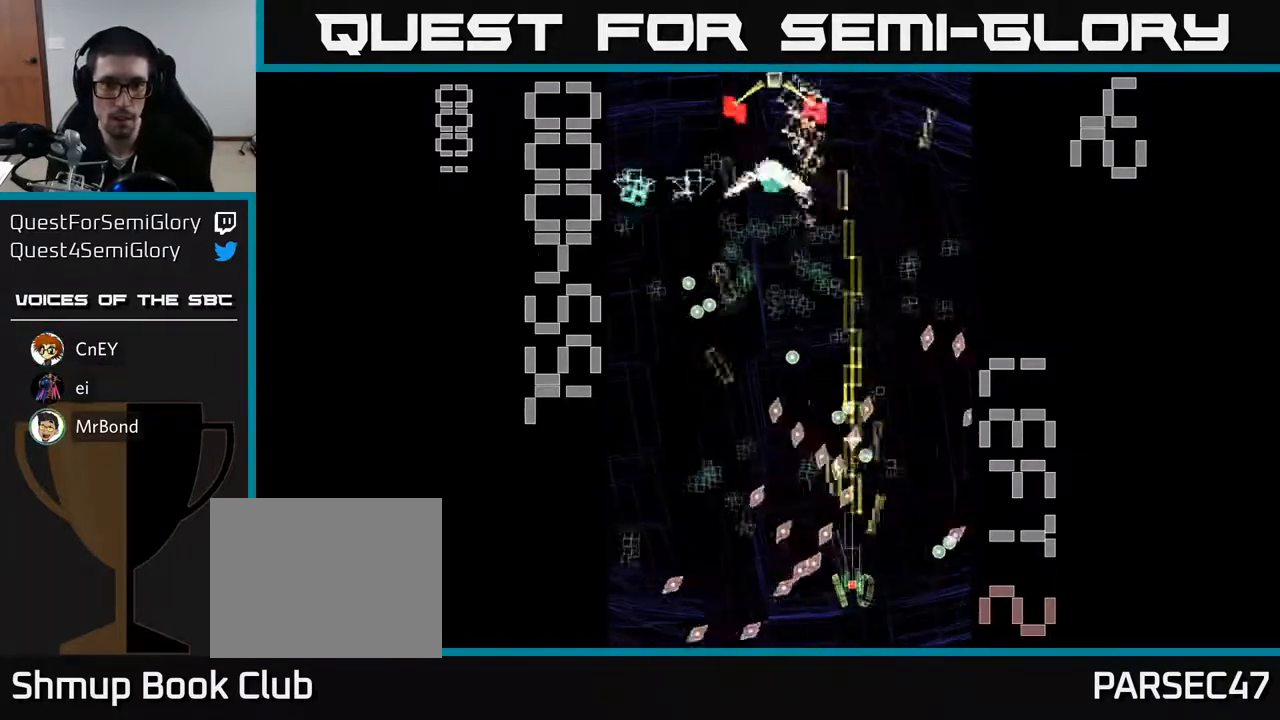
{"buttons": ["R2", "DPAD_UP"], "left_stick": "center", "events": [[83, "DPAD_RIGHT", "down"], [183, "DPAD_RIGHT", "up"], [433, "DPAD_RIGHT", "down"], [483, "DPAD_RIGHT", "up"], [483, "DPAD_UP", "down"]]}
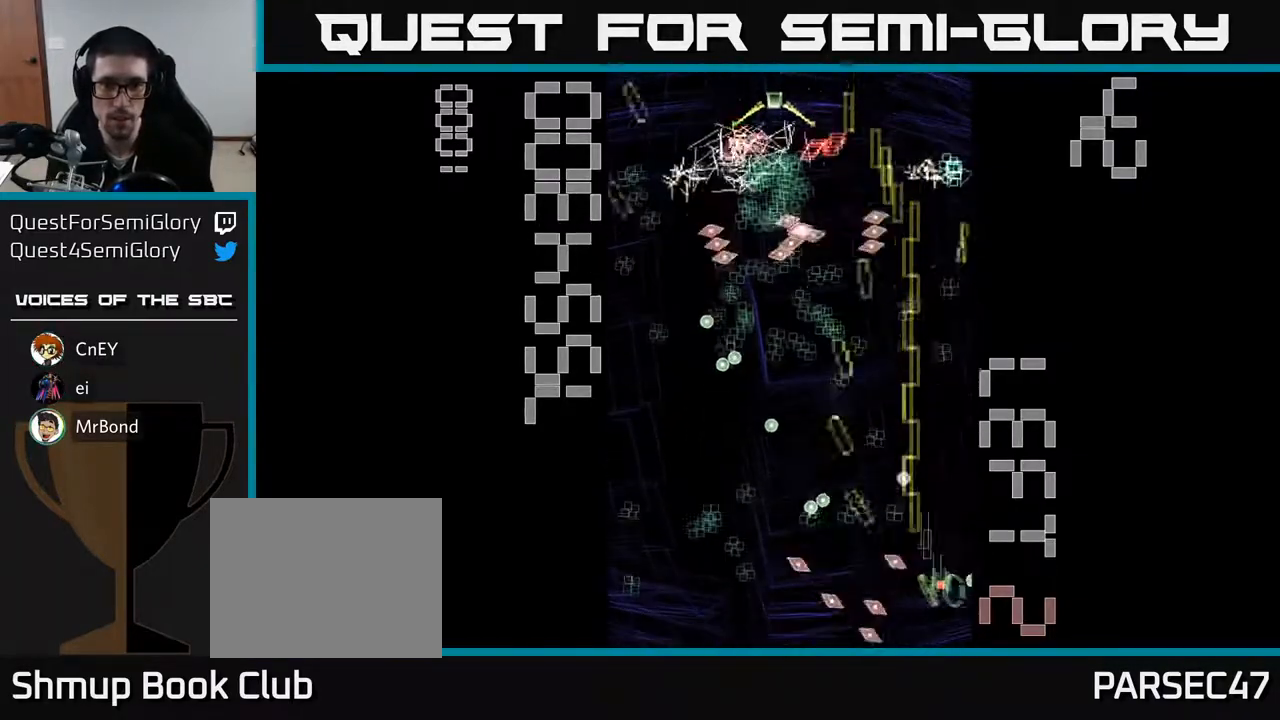
{"buttons": ["R2"], "left_stick": "center", "events": [[67, "DPAD_UP", "up"], [100, "DPAD_RIGHT", "down"], [183, "DPAD_RIGHT", "up"], [183, "DPAD_UP", "down"], [267, "DPAD_LEFT", "down"], [283, "DPAD_UP", "up"], [333, "DPAD_DOWN", "down"], [383, "DPAD_LEFT", "up"], [433, "DPAD_DOWN", "up"]]}
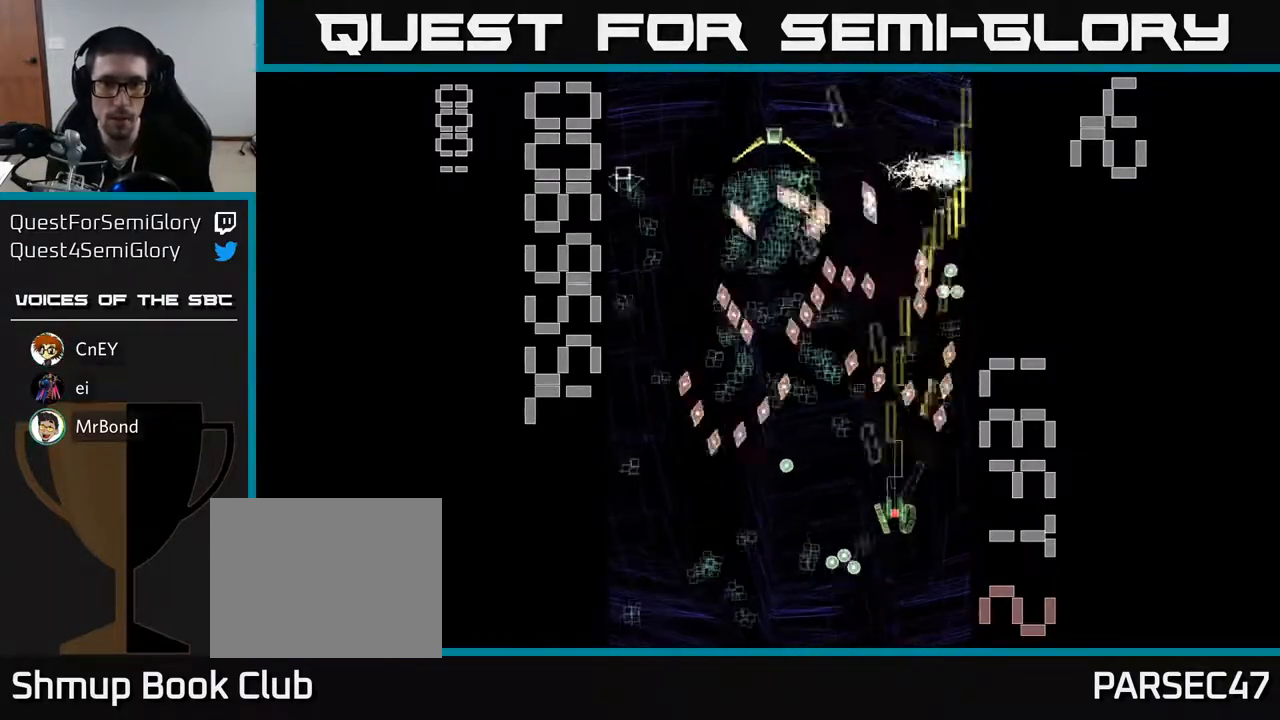
{"buttons": ["X", "R2", "DPAD_DOWN", "DPAD_RIGHT"], "left_stick": "center", "events": [[133, "DPAD_LEFT", "down"], [200, "X", "down"], [217, "DPAD_LEFT", "up"], [467, "DPAD_RIGHT", "down"], [500, "DPAD_DOWN", "down"]]}
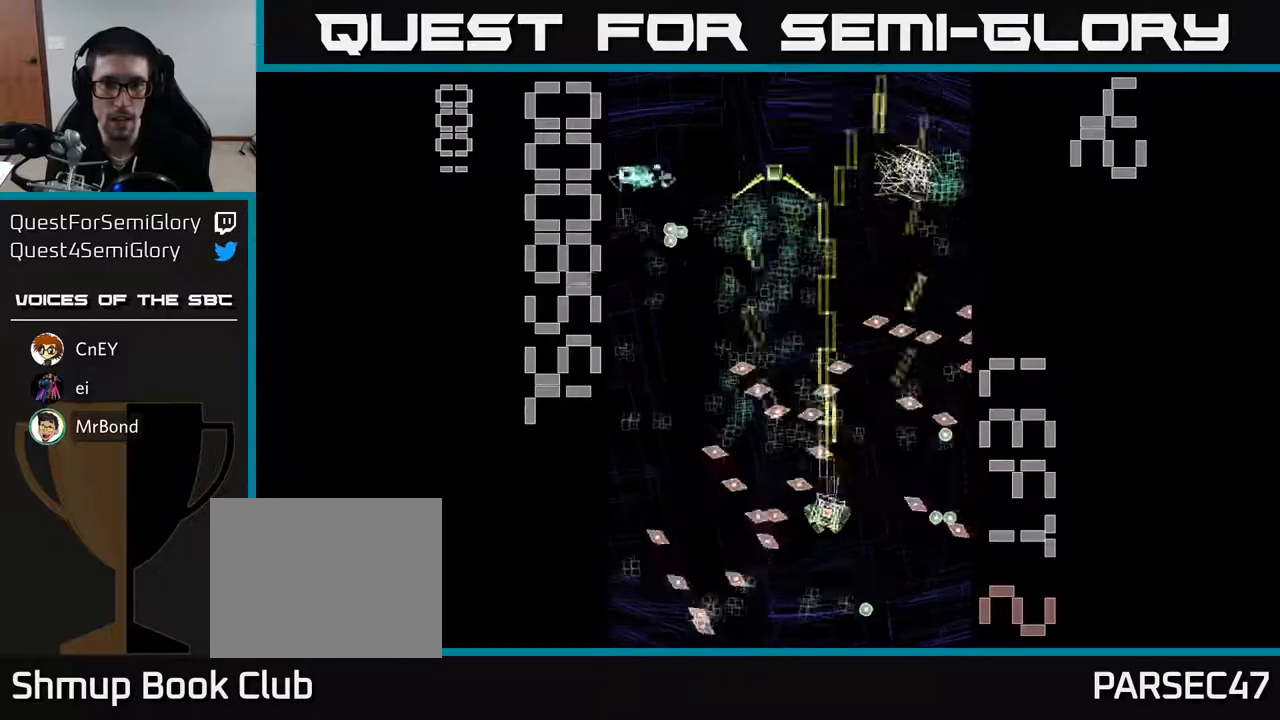
{"buttons": ["X", "R2", "DPAD_LEFT"], "left_stick": "center", "events": [[83, "DPAD_DOWN", "up"], [133, "DPAD_RIGHT", "up"], [133, "DPAD_UP", "down"], [300, "DPAD_RIGHT", "down"], [367, "DPAD_RIGHT", "up"], [400, "DPAD_LEFT", "down"], [433, "DPAD_UP", "up"]]}
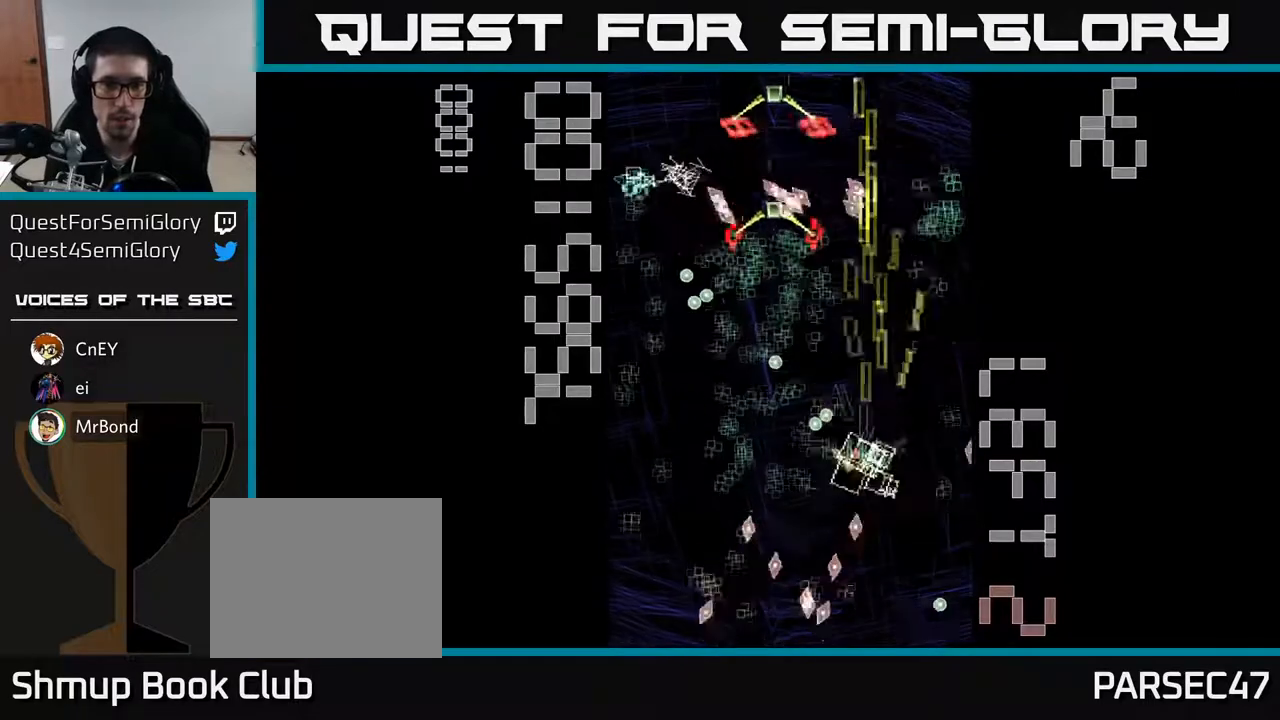
{"buttons": ["R2", "DPAD_DOWN"], "left_stick": "center", "events": [[17, "DPAD_DOWN", "down"], [300, "X", "up"], [383, "DPAD_LEFT", "up"]]}
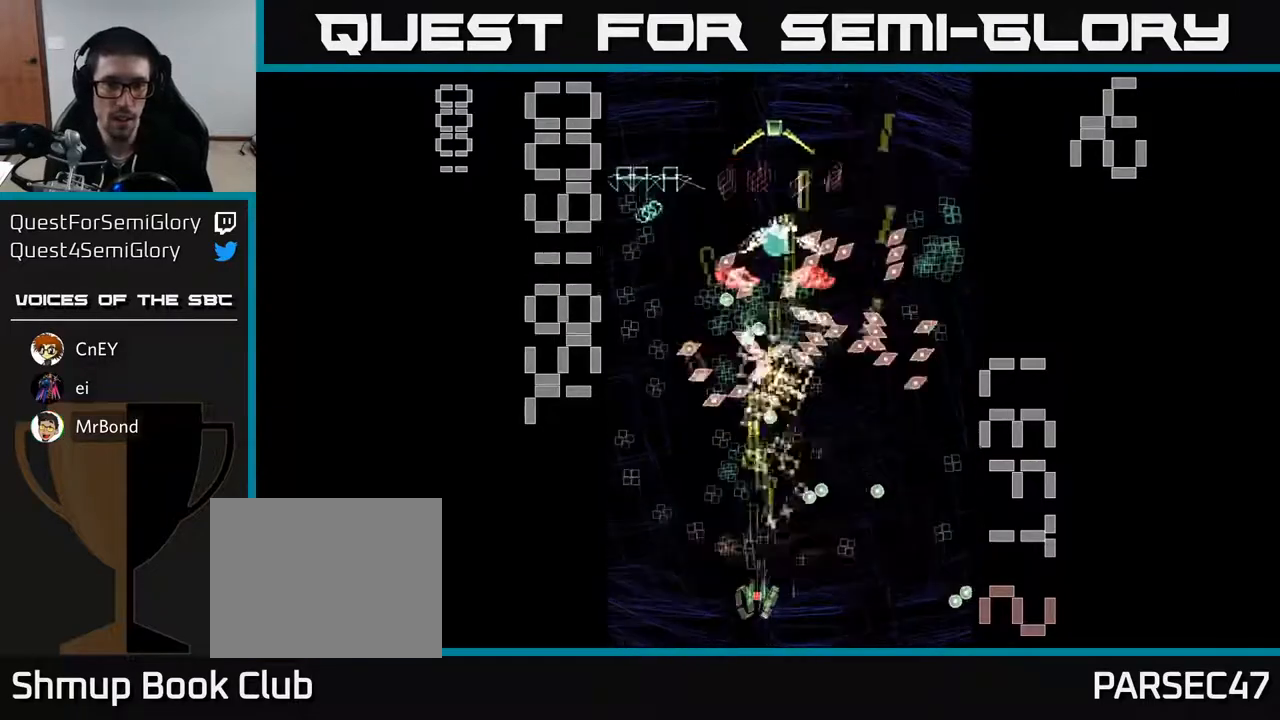
{"buttons": ["R2", "DPAD_RIGHT"], "left_stick": "center", "events": [[17, "DPAD_DOWN", "up"], [17, "DPAD_LEFT", "down"], [50, "DPAD_UP", "down"], [400, "DPAD_LEFT", "up"], [483, "DPAD_RIGHT", "down"], [483, "DPAD_UP", "up"]]}
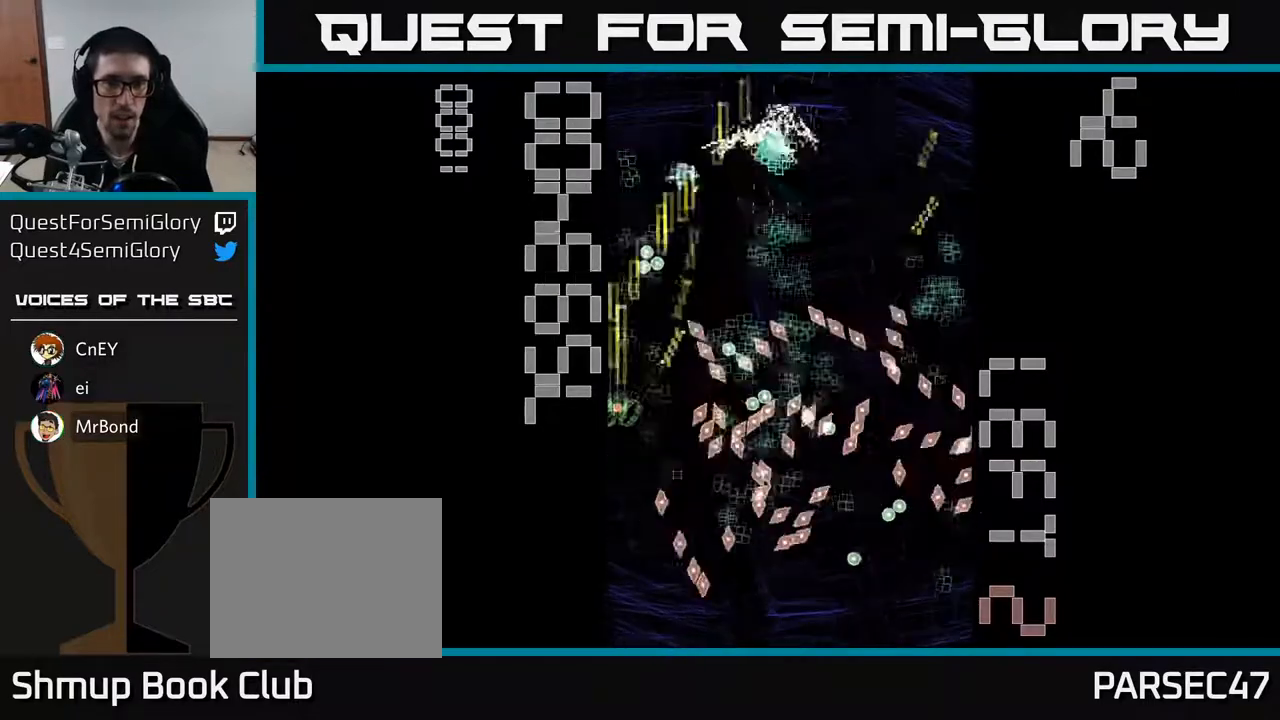
{"buttons": ["R2", "DPAD_UP"], "left_stick": "center", "events": [[33, "DPAD_RIGHT", "up"], [100, "DPAD_DOWN", "down"], [100, "DPAD_LEFT", "down"], [167, "DPAD_DOWN", "up"], [217, "DPAD_UP", "down"], [267, "DPAD_LEFT", "up"], [367, "DPAD_RIGHT", "down"], [467, "DPAD_RIGHT", "up"]]}
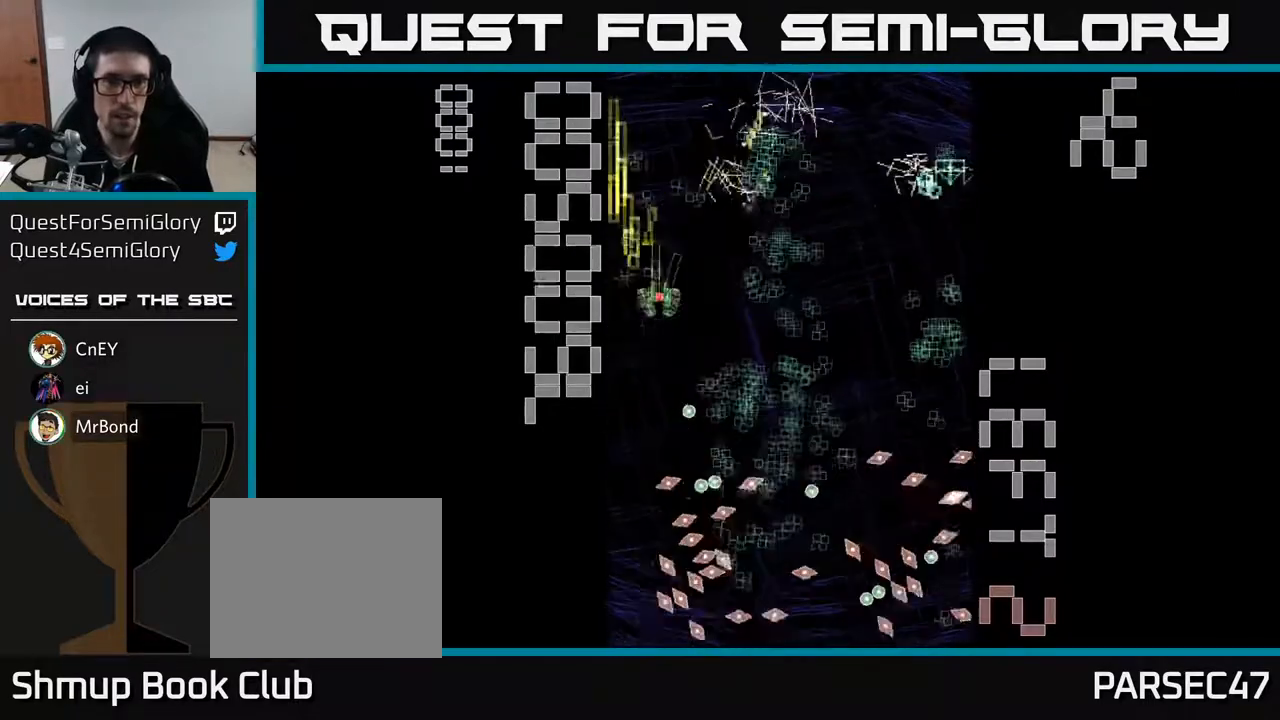
{"buttons": ["R2", "DPAD_DOWN"], "left_stick": "center", "events": [[150, "DPAD_RIGHT", "down"], [167, "DPAD_UP", "up"], [283, "DPAD_UP", "down"], [333, "DPAD_UP", "up"], [350, "DPAD_RIGHT", "up"], [367, "DPAD_DOWN", "down"]]}
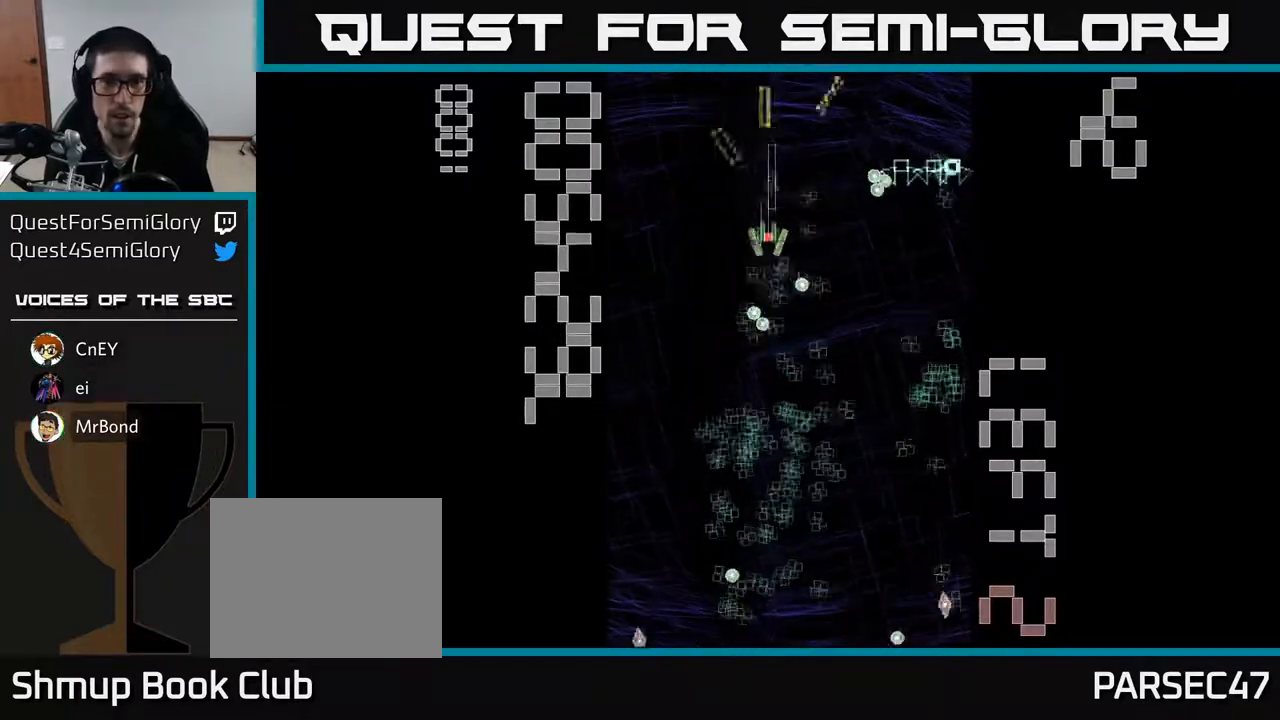
{"buttons": ["R2", "DPAD_DOWN", "DPAD_LEFT"], "left_stick": "center", "events": [[17, "DPAD_DOWN", "up"], [33, "DPAD_RIGHT", "down"], [133, "DPAD_DOWN", "down"], [150, "DPAD_RIGHT", "up"], [333, "DPAD_LEFT", "down"]]}
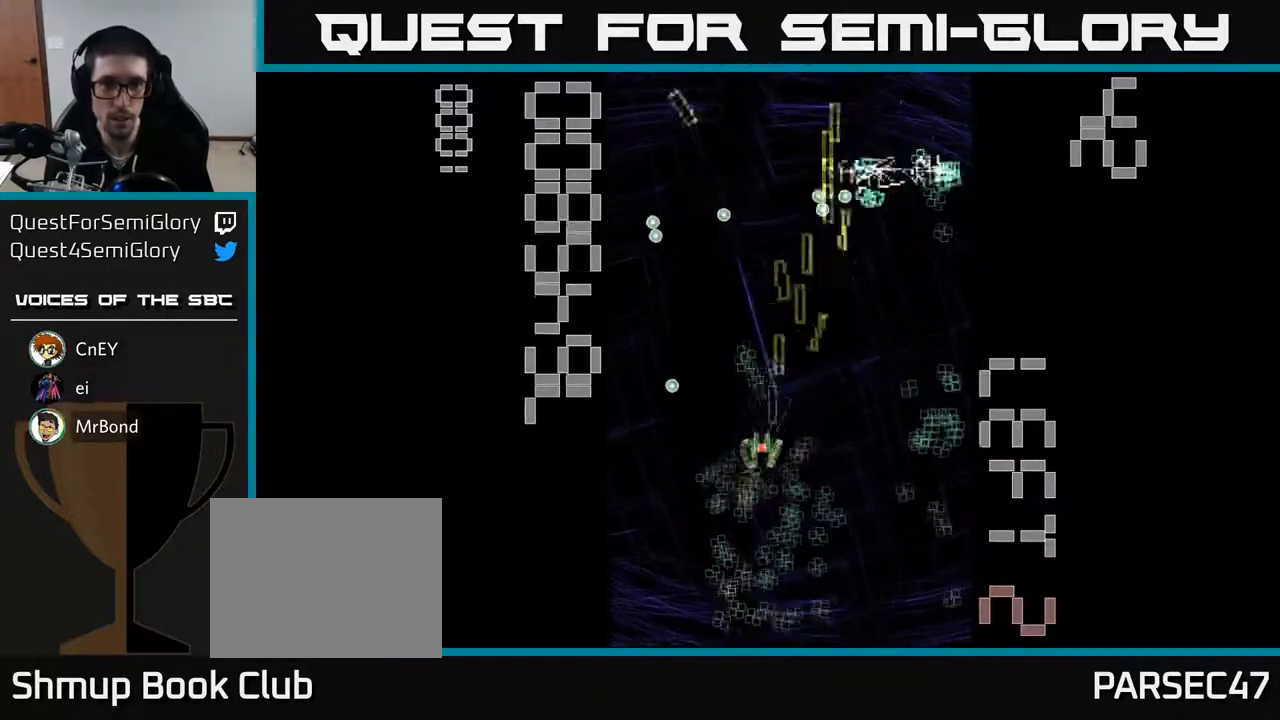
{"buttons": ["R2", "DPAD_UP", "DPAD_RIGHT"], "left_stick": "center", "events": [[50, "DPAD_LEFT", "up"], [117, "DPAD_RIGHT", "down"], [167, "DPAD_RIGHT", "up"], [300, "DPAD_DOWN", "up"], [300, "DPAD_RIGHT", "down"], [317, "DPAD_UP", "down"], [383, "DPAD_RIGHT", "up"], [500, "DPAD_RIGHT", "down"]]}
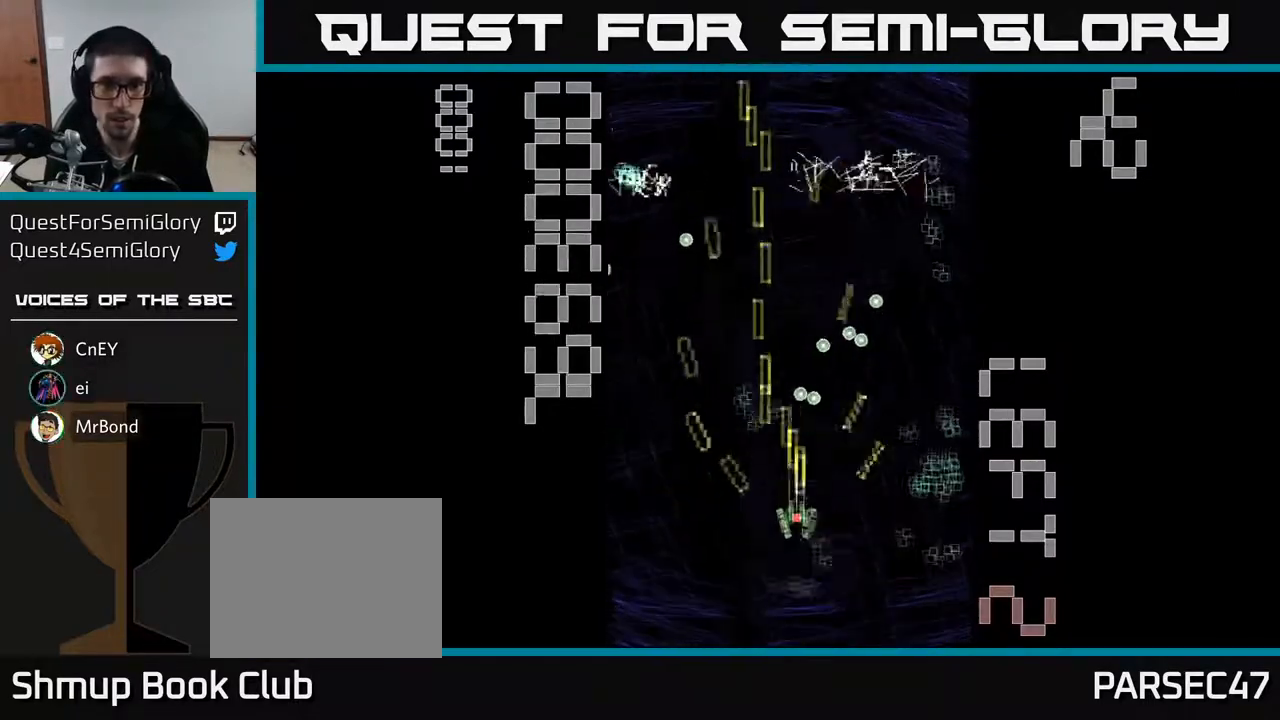
{"buttons": ["R2", "DPAD_UP"], "left_stick": "center", "events": [[50, "DPAD_UP", "up"], [183, "DPAD_DOWN", "down"], [250, "DPAD_DOWN", "up"], [283, "DPAD_UP", "down"], [300, "DPAD_RIGHT", "up"]]}